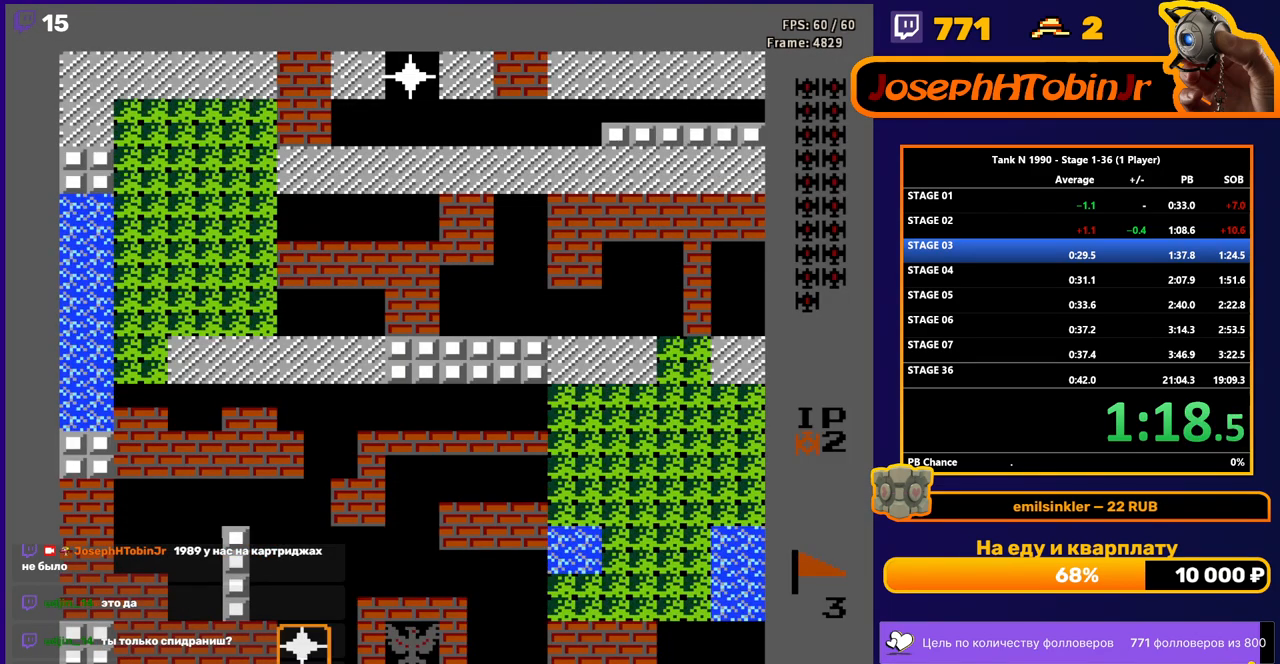
Gameplay with a controller (Nintendo layout); each line is a JSON object with the inputs held at the frame after it. "events" lists button and stick changes between this image and that frame as [ms after this image, input, new state], when the widget could be followed in between. Not read: L3 R3.
{"buttons": ["B", "DPAD_UP"], "events": [[250, "DPAD_UP", "down"], [350, "B", "down"]]}
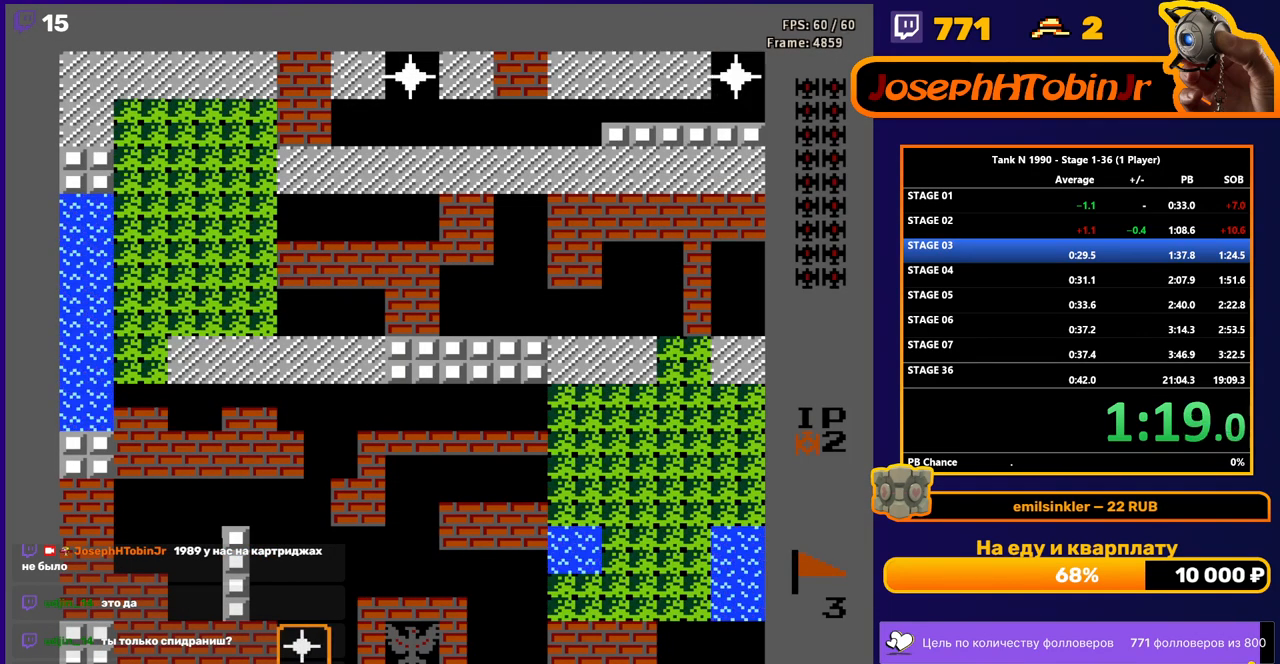
{"buttons": ["B", "DPAD_UP"], "events": []}
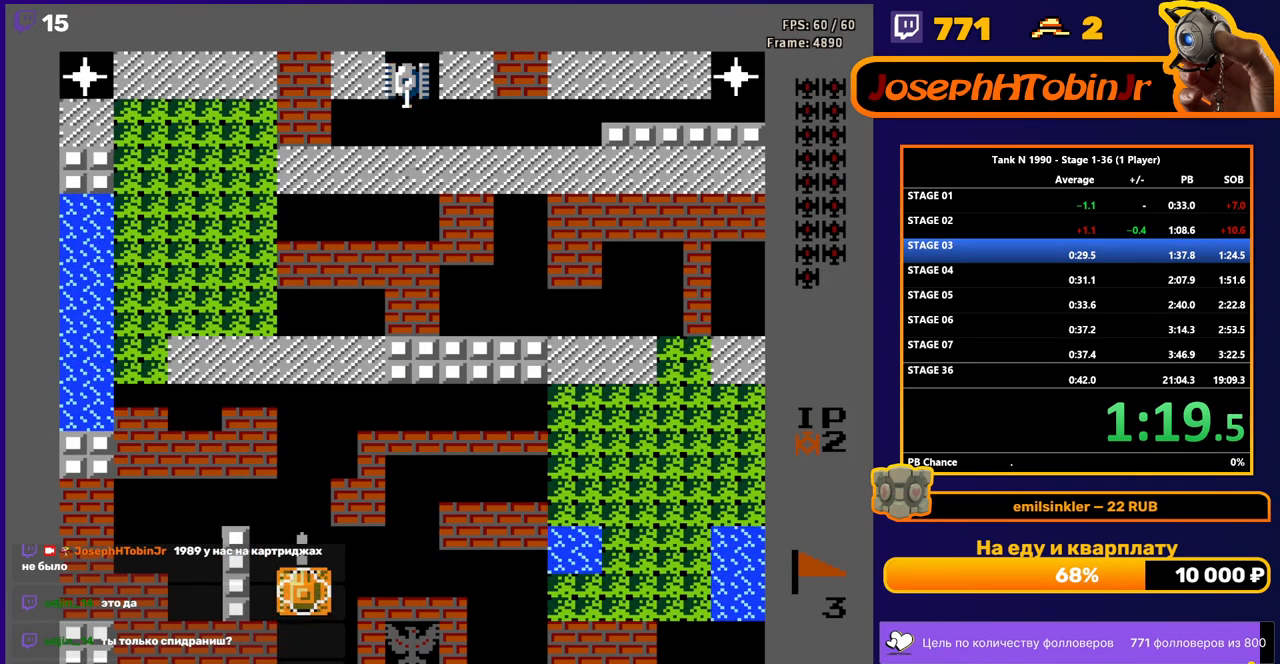
{"buttons": ["B", "DPAD_UP"], "events": []}
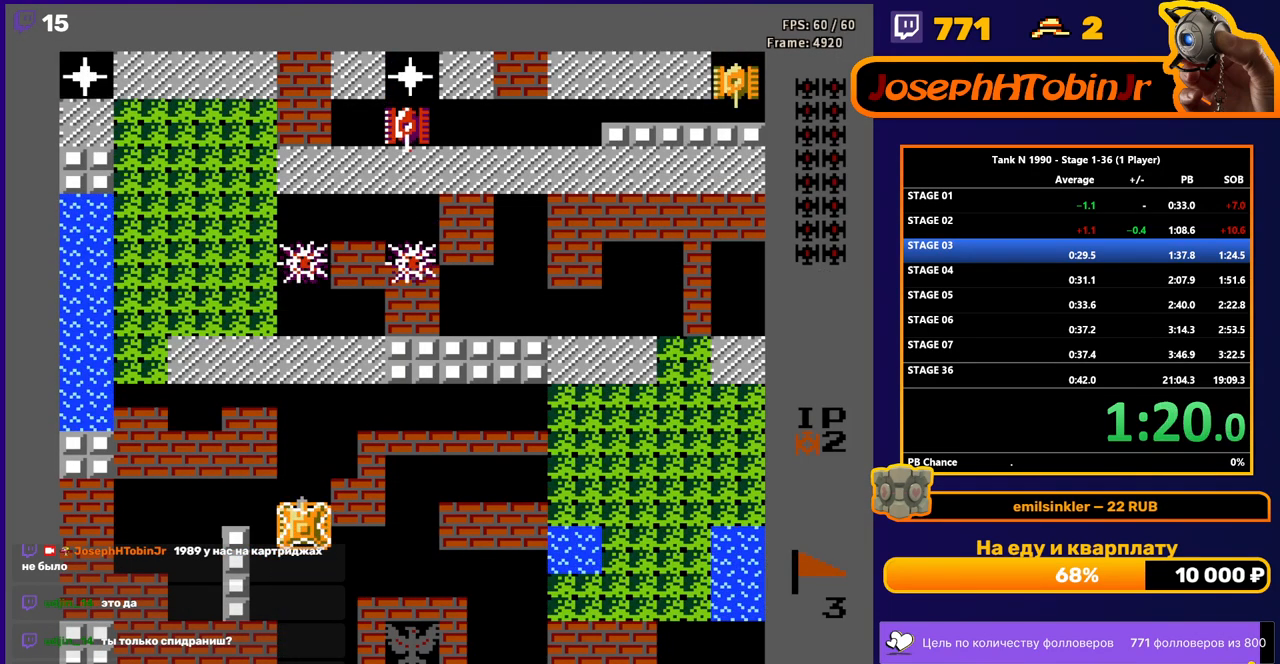
{"buttons": ["DPAD_UP"], "events": [[400, "B", "up"]]}
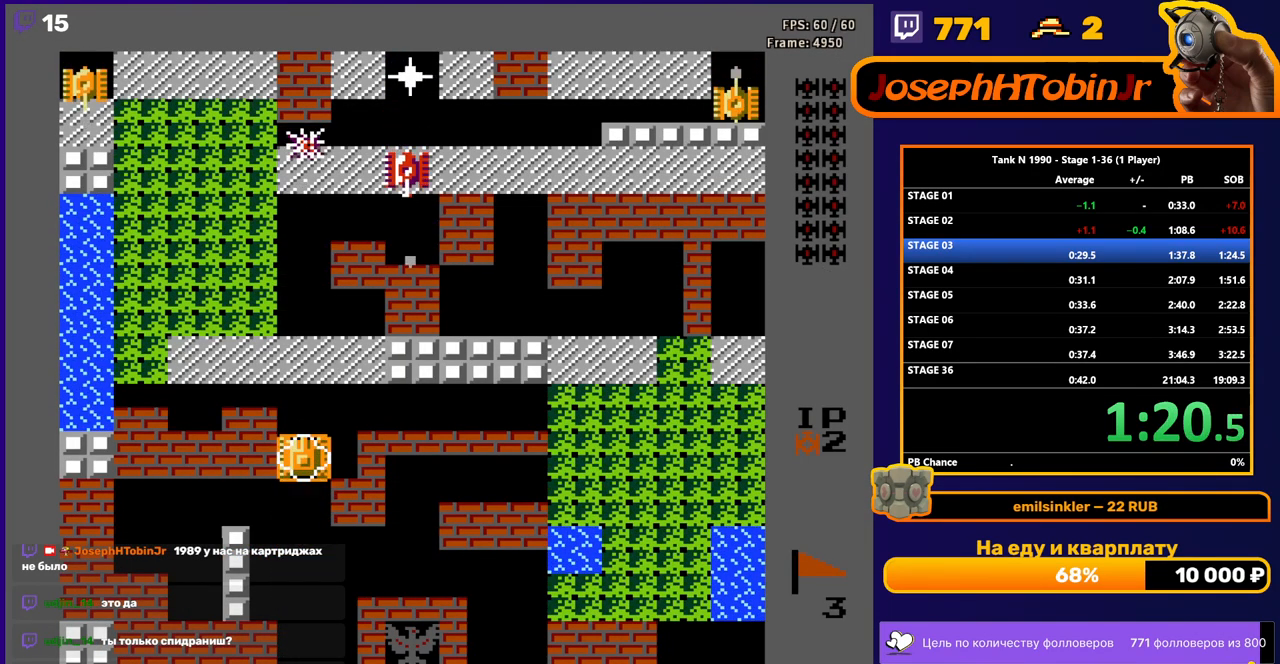
{"buttons": ["DPAD_UP"], "events": [[183, "A", "down"], [300, "A", "up"]]}
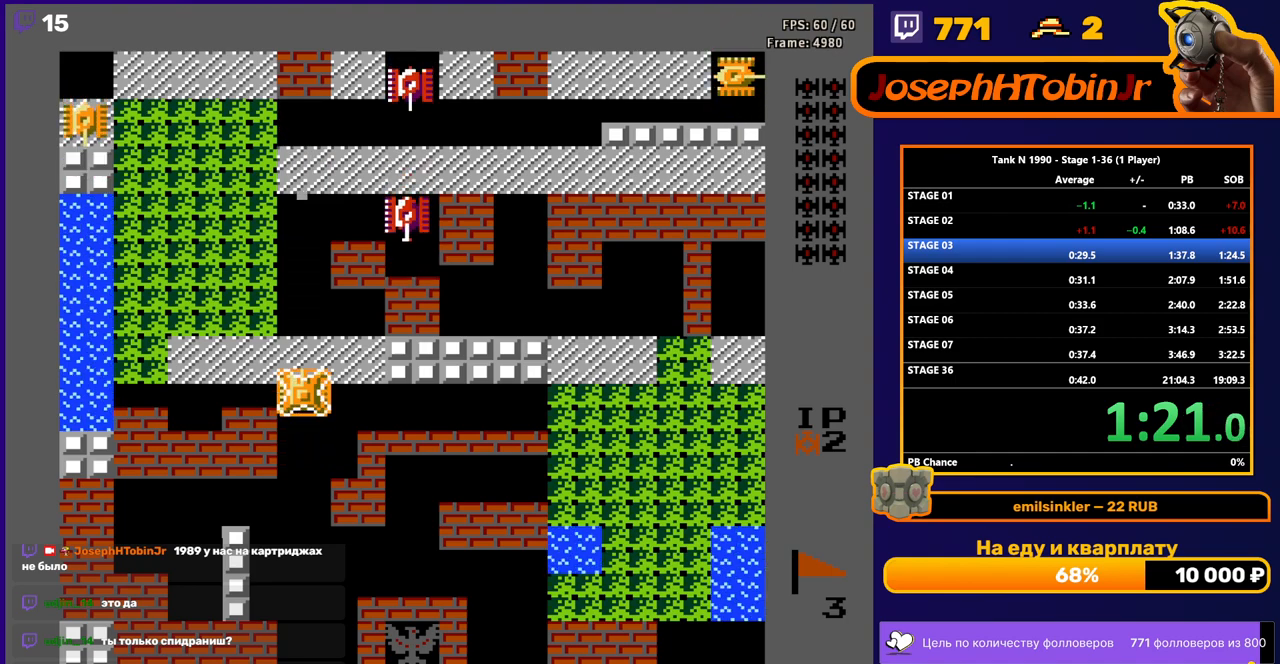
{"buttons": ["DPAD_UP"], "events": []}
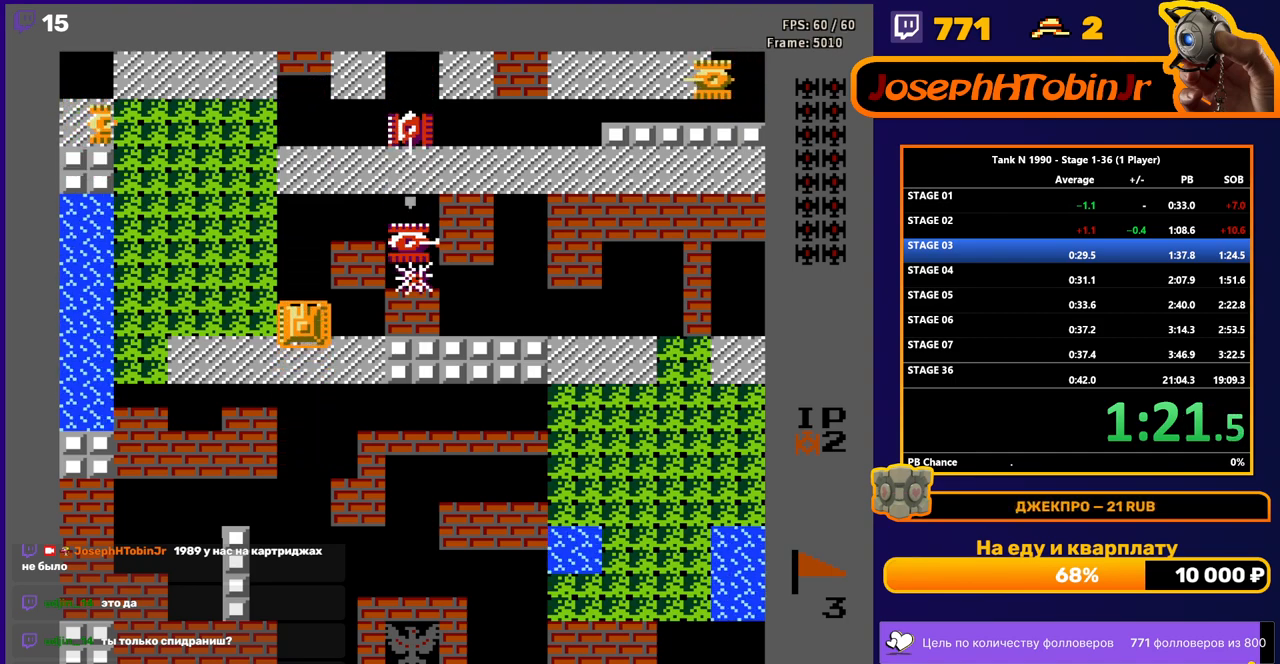
{"buttons": ["B", "DPAD_RIGHT"], "events": [[467, "DPAD_RIGHT", "down"], [483, "DPAD_UP", "up"], [500, "B", "down"]]}
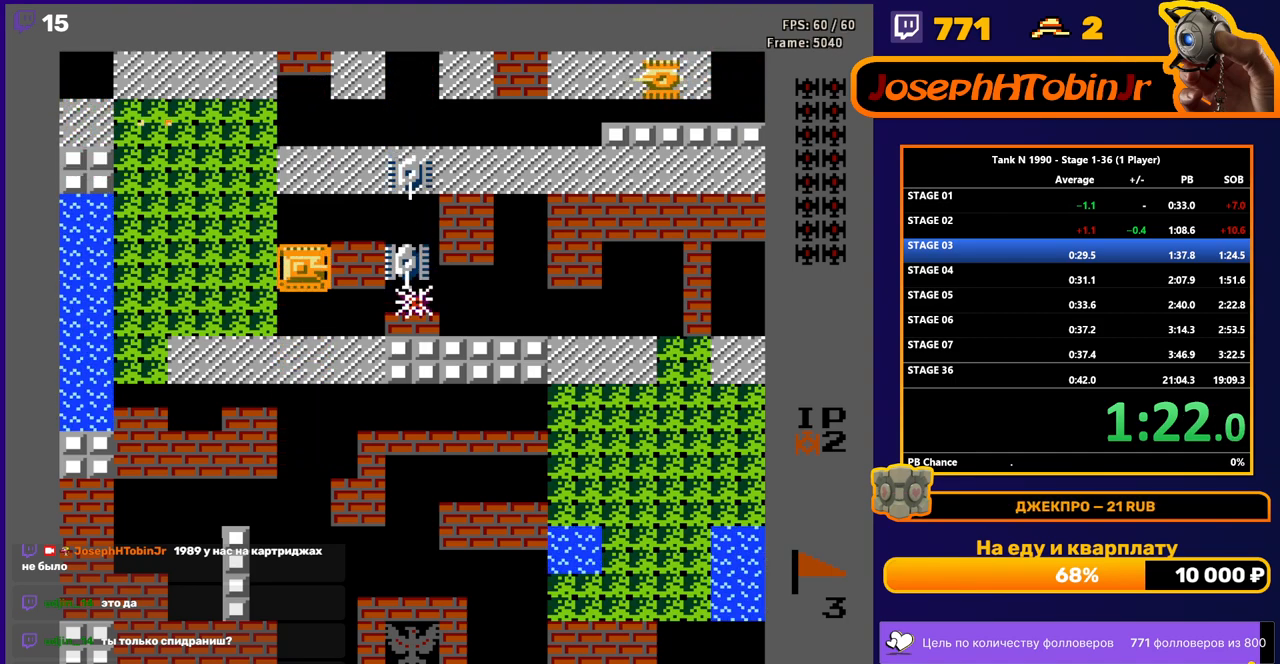
{"buttons": ["DPAD_LEFT"], "events": [[117, "DPAD_RIGHT", "up"], [400, "B", "up"], [433, "DPAD_LEFT", "down"]]}
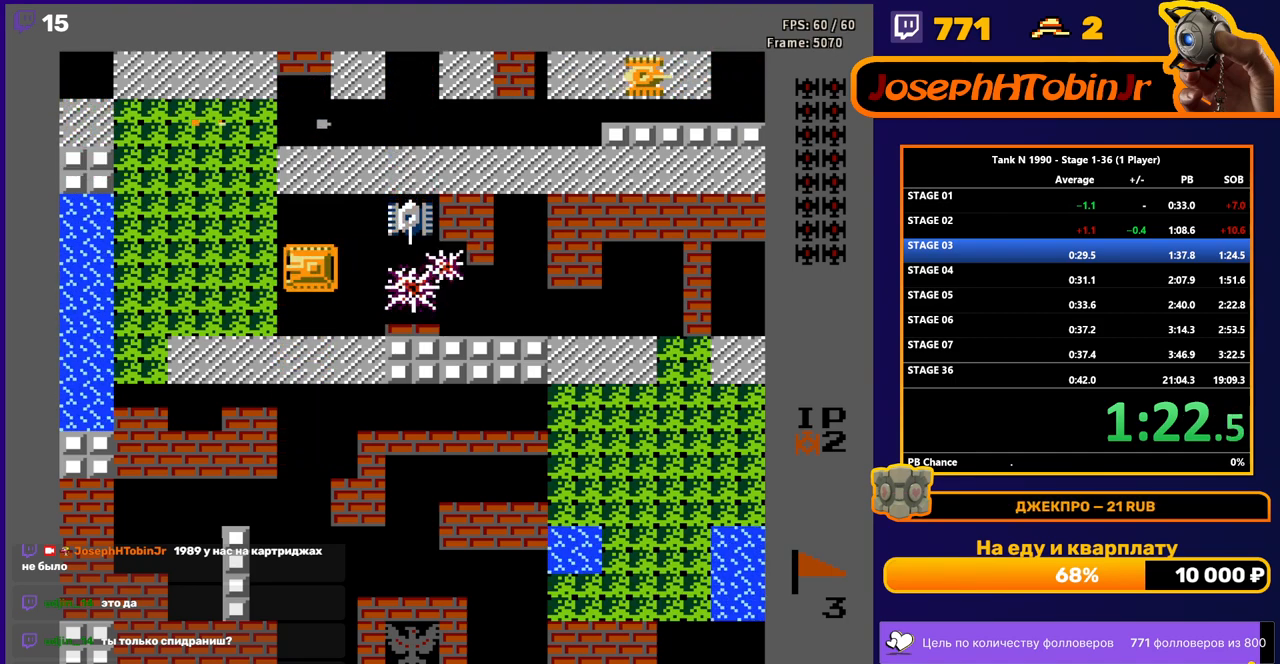
{"buttons": ["DPAD_LEFT"], "events": [[67, "DPAD_LEFT", "up"], [117, "DPAD_RIGHT", "down"], [183, "B", "down"], [267, "DPAD_RIGHT", "up"], [467, "B", "up"], [483, "DPAD_LEFT", "down"]]}
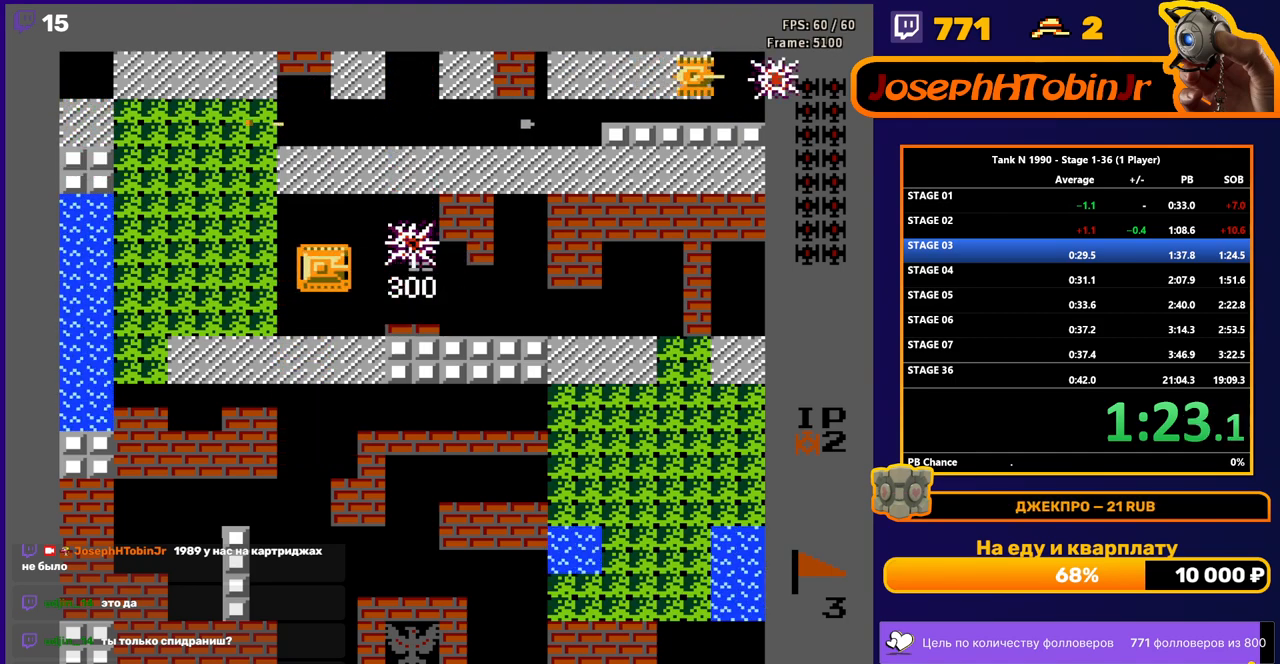
{"buttons": ["DPAD_UP"], "events": [[100, "DPAD_LEFT", "up"], [100, "DPAD_UP", "down"], [300, "B", "down"], [500, "B", "up"]]}
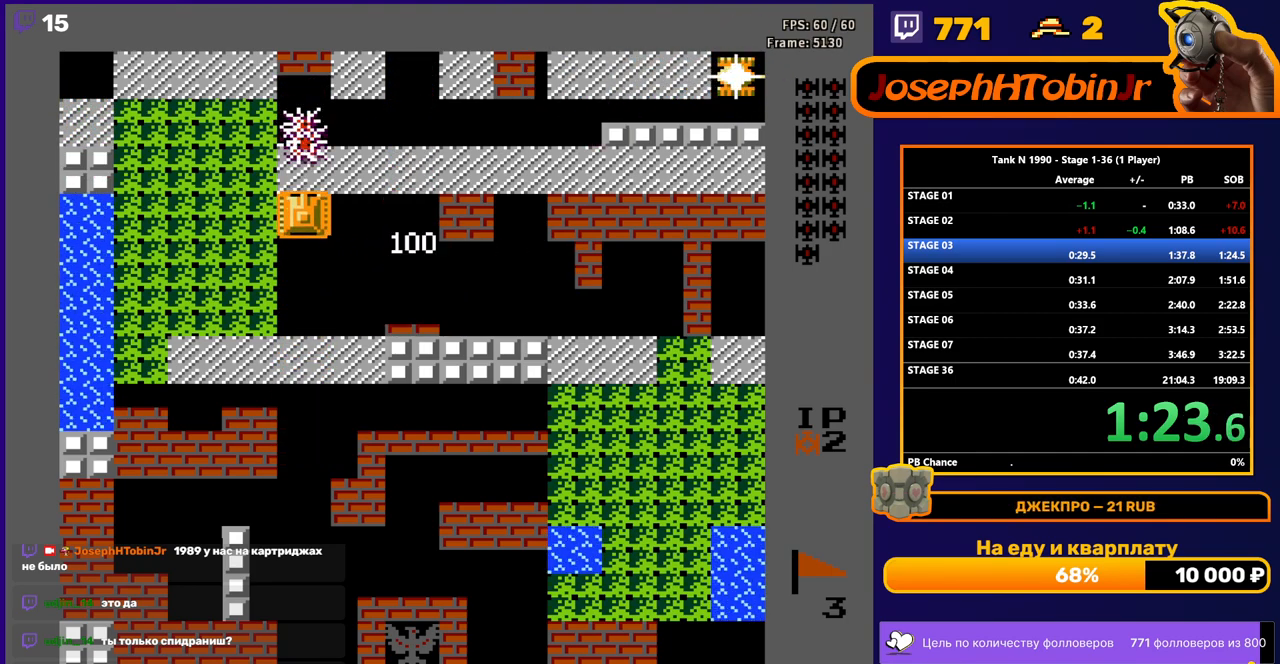
{"buttons": ["DPAD_UP"], "events": []}
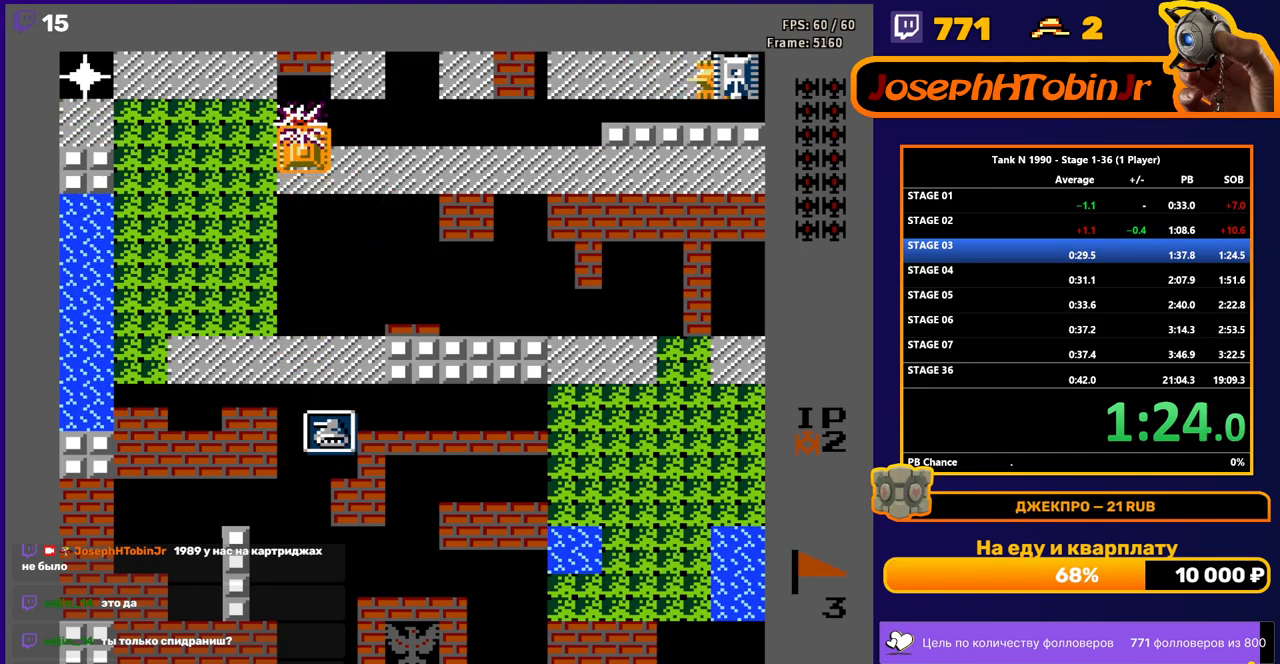
{"buttons": ["B", "DPAD_LEFT"], "events": [[350, "DPAD_LEFT", "down"], [350, "DPAD_UP", "up"], [417, "B", "down"]]}
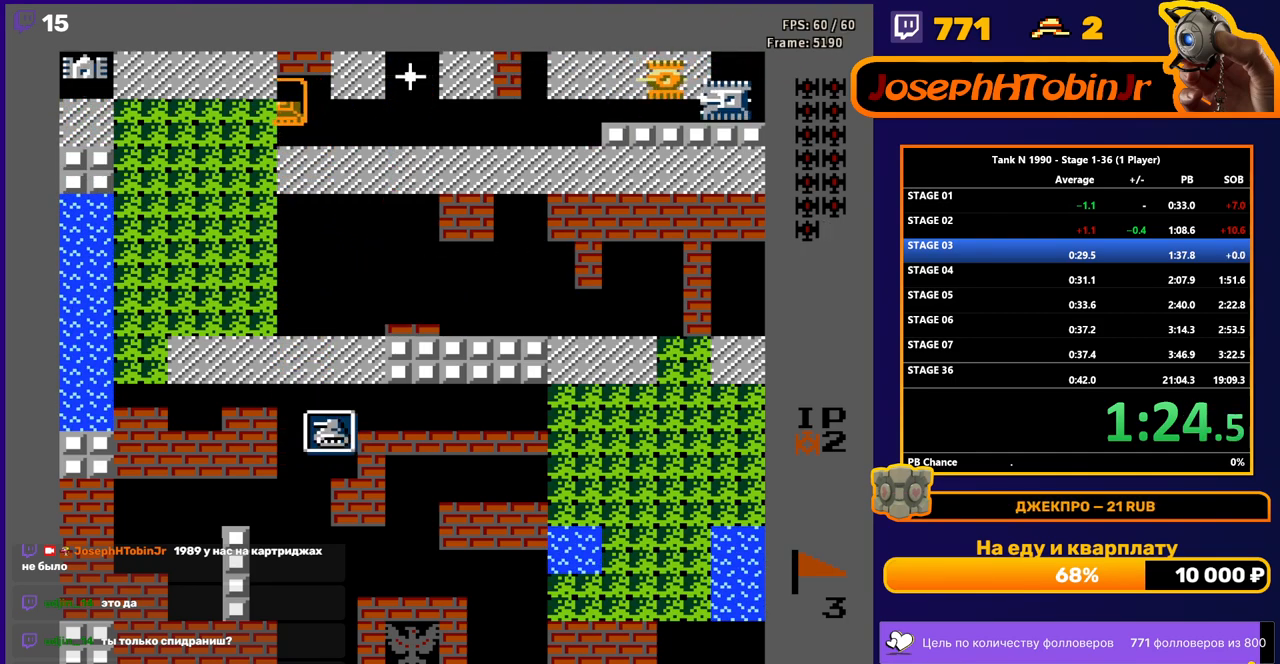
{"buttons": ["B", "DPAD_RIGHT"], "events": [[117, "DPAD_LEFT", "up"], [283, "DPAD_RIGHT", "down"]]}
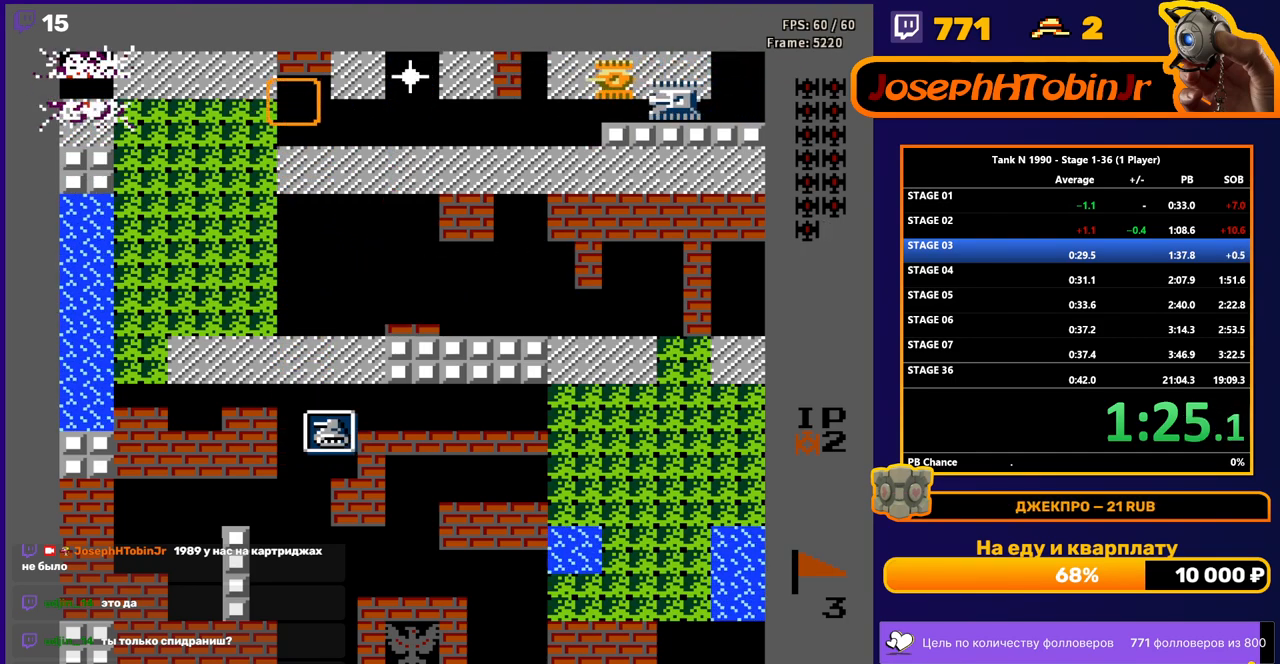
{"buttons": ["B"], "events": [[217, "DPAD_RIGHT", "up"]]}
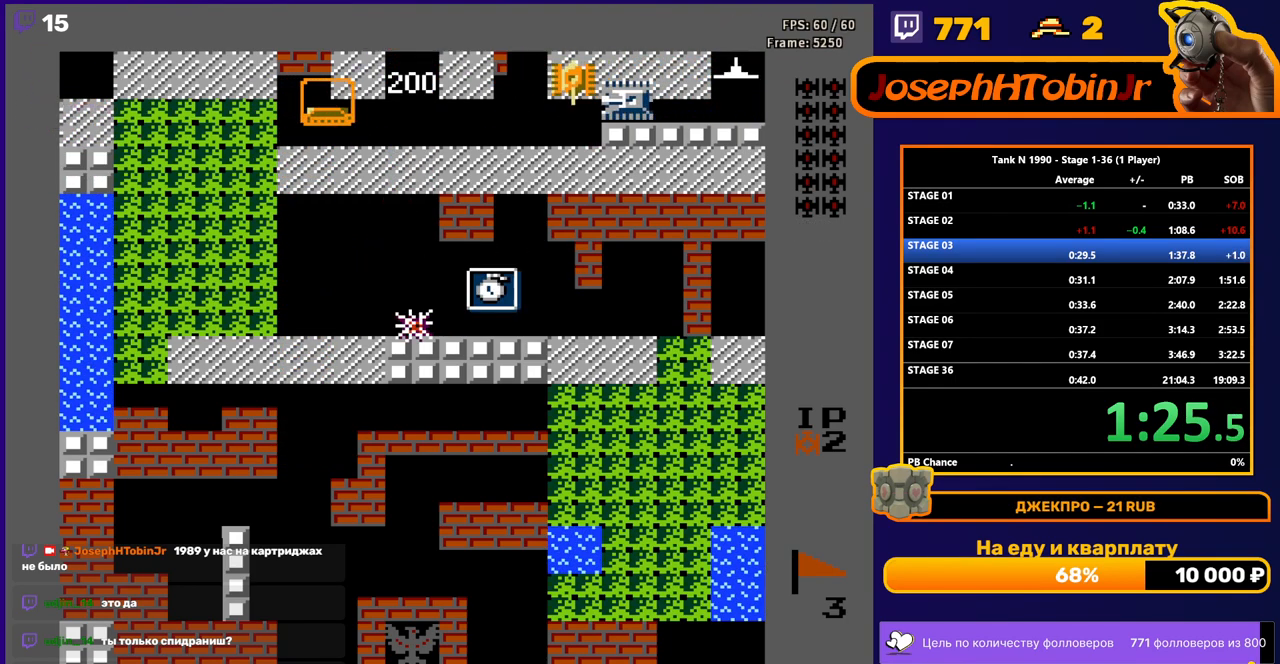
{"buttons": ["B", "DPAD_RIGHT"], "events": [[467, "DPAD_RIGHT", "down"]]}
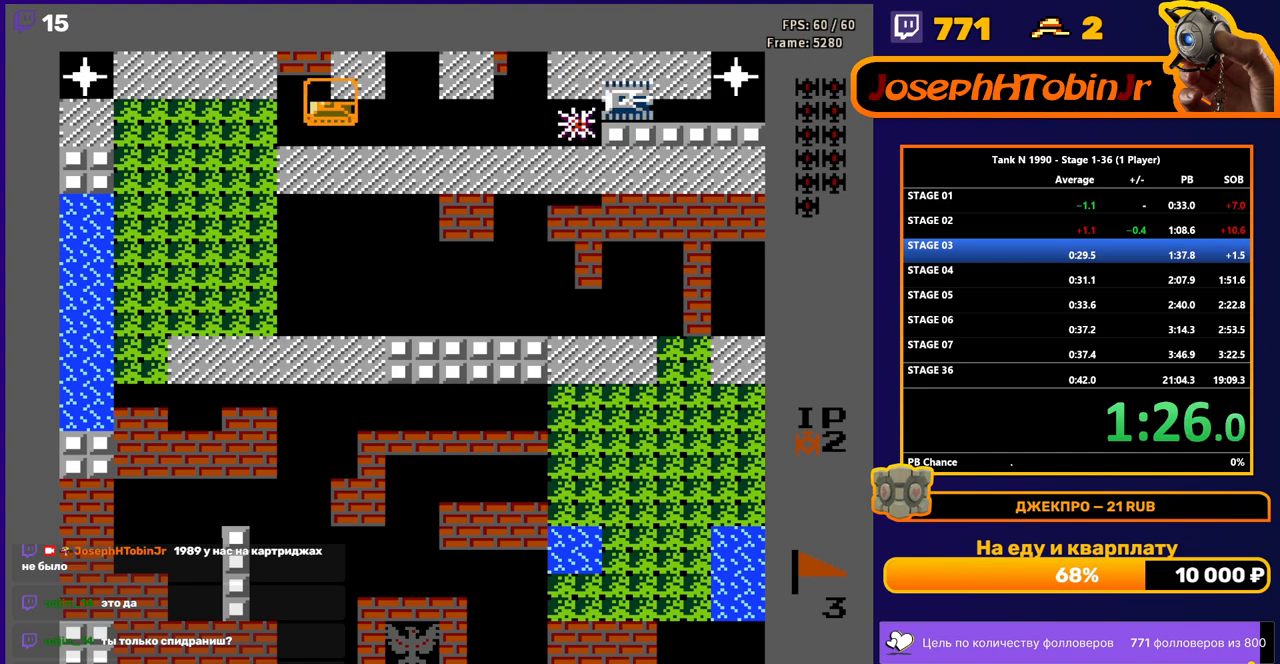
{"buttons": ["B", "DPAD_RIGHT"], "events": []}
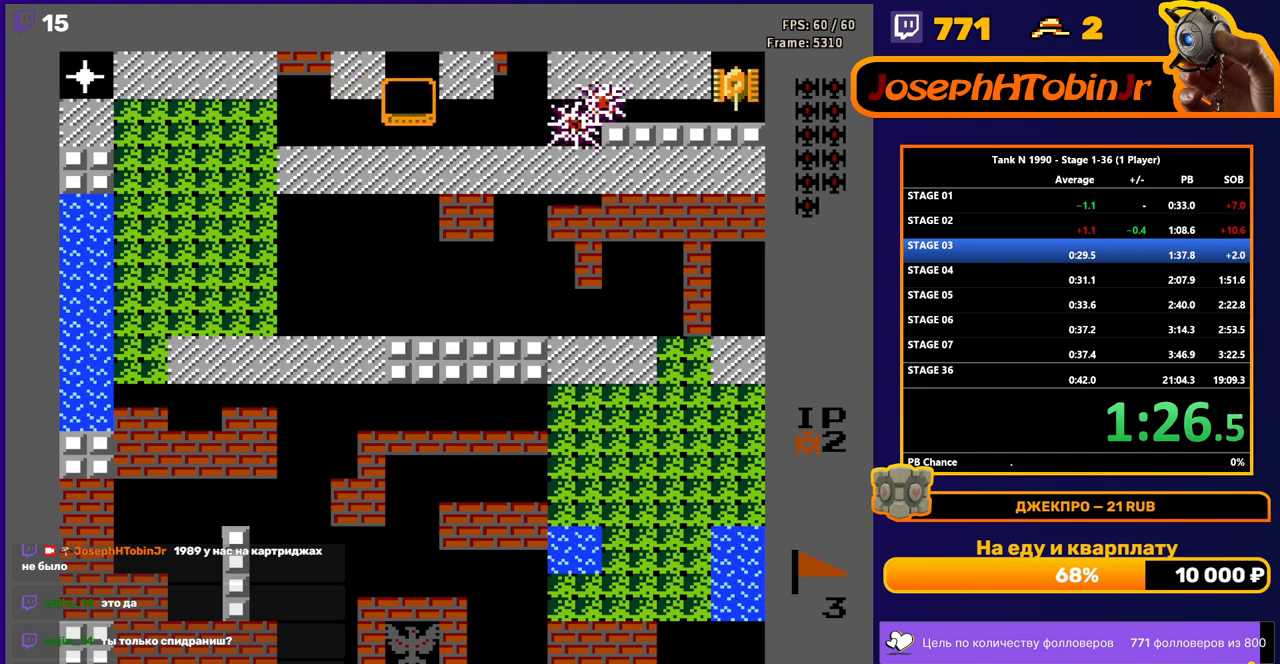
{"buttons": ["B", "DPAD_RIGHT"], "events": []}
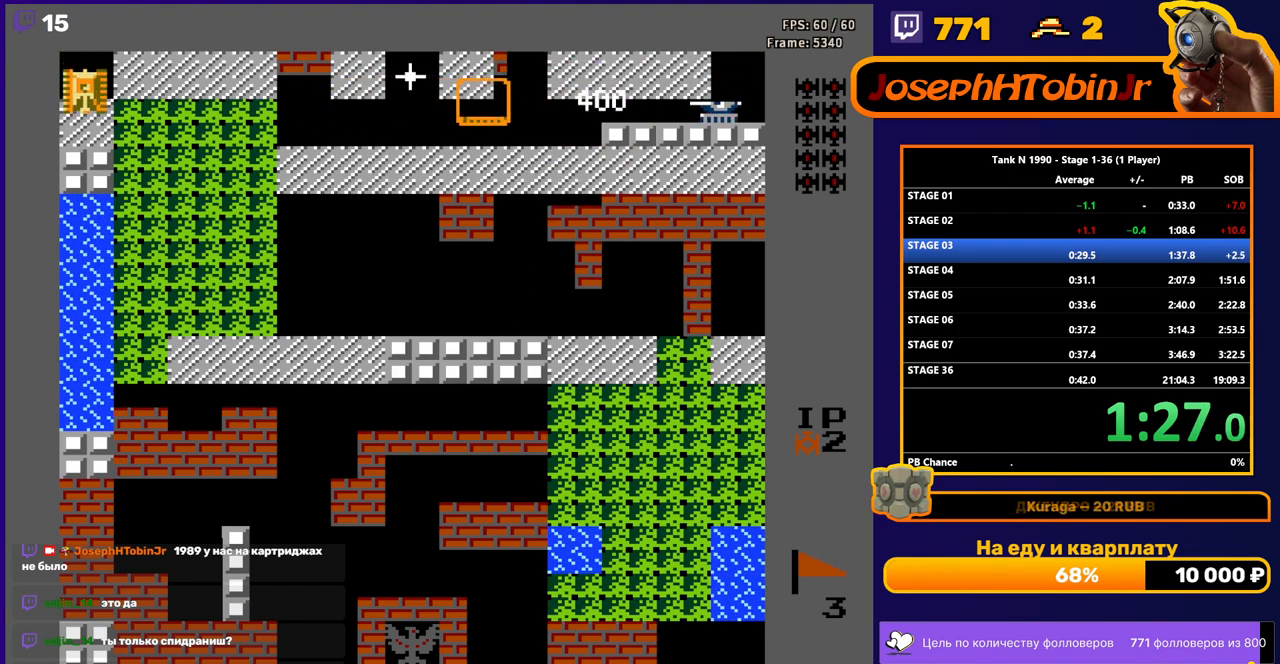
{"buttons": ["DPAD_DOWN"], "events": [[33, "B", "up"], [33, "DPAD_DOWN", "down"], [33, "DPAD_RIGHT", "up"], [150, "B", "down"], [383, "B", "up"]]}